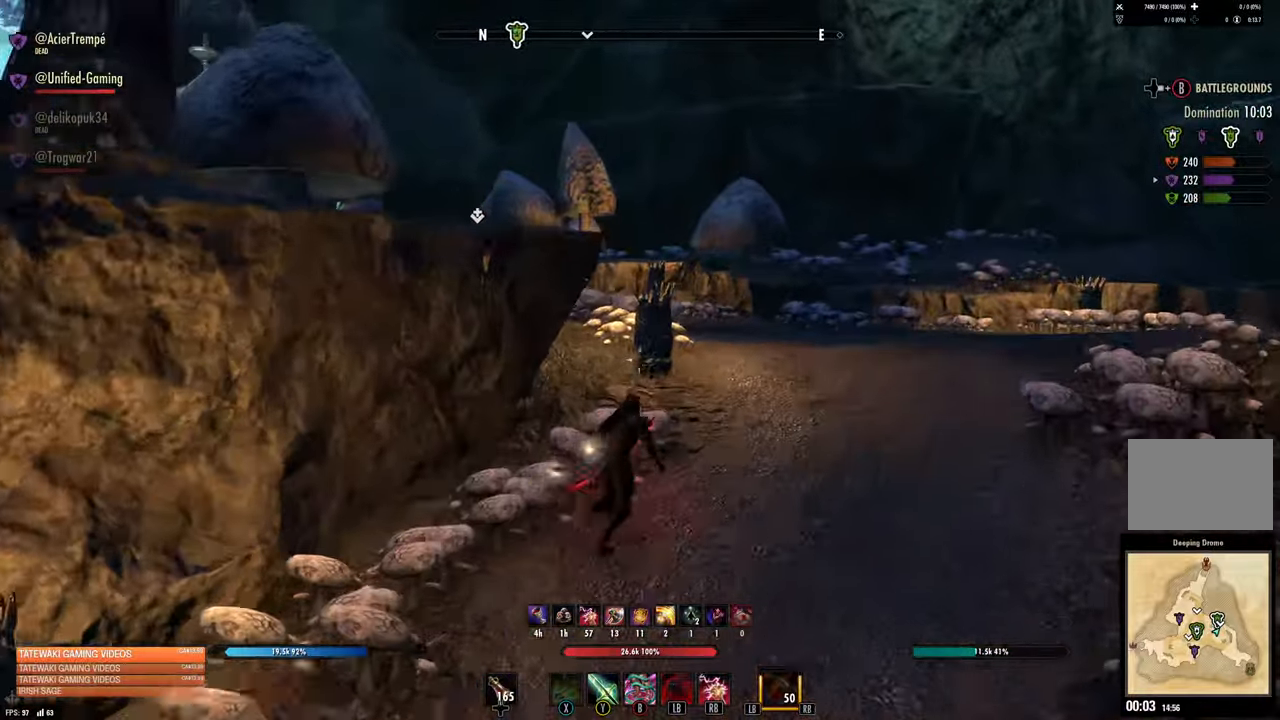
Gameplay with a controller (Xbox layout); each line is a JSON object with the inputs held at the frame after it. "events" lists button and stick changes between this image and that frame as [ms after this image, input, new state], when the widget could be followed in between.
{"buttons": [], "left_stick": "up-right", "right_stick": "left", "events": [[66, "right_stick", "left"]]}
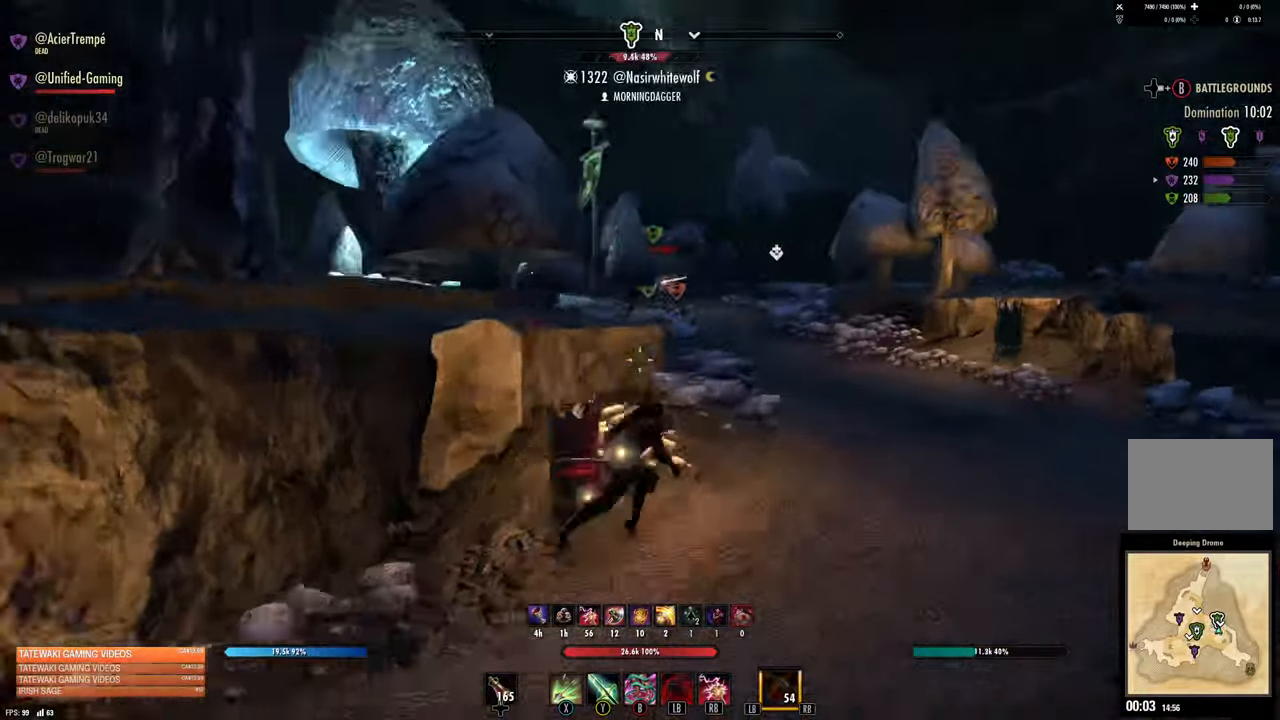
{"buttons": [], "left_stick": "up-right", "right_stick": "center"}
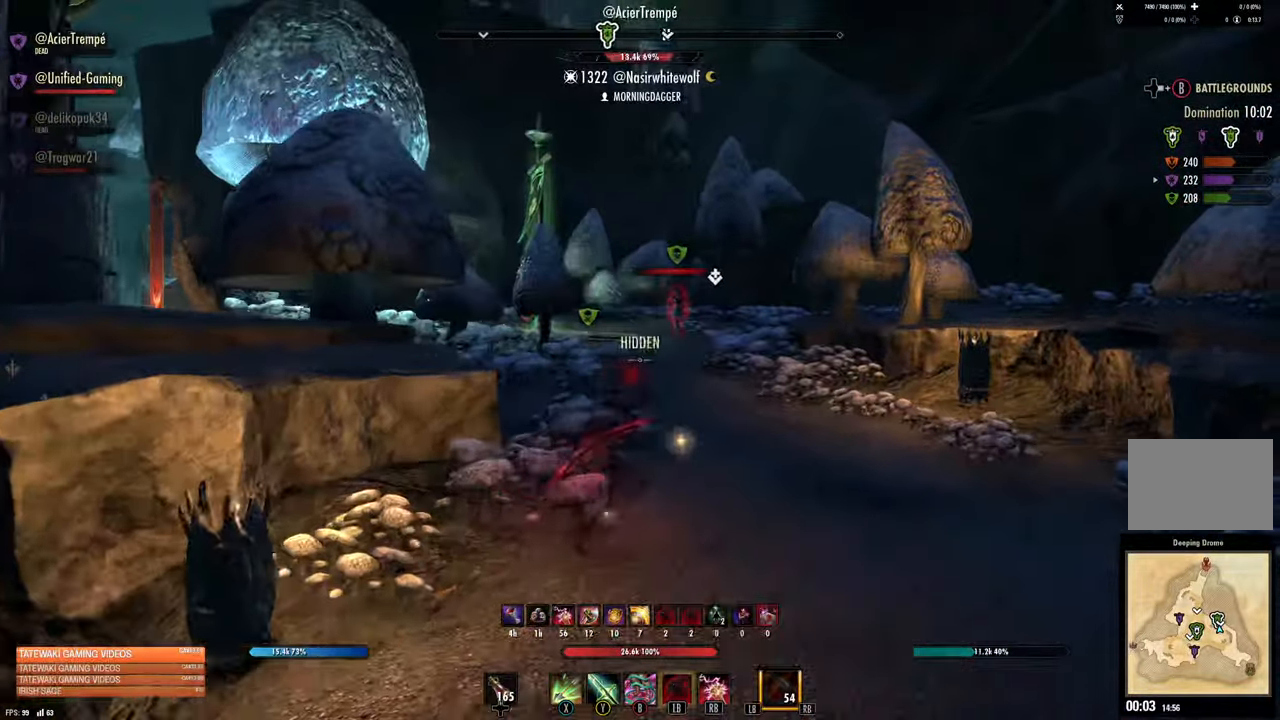
{"buttons": [], "left_stick": "up-right", "right_stick": "up-left", "events": [[250, "left_stick", "up"], [416, "right_stick", "up-left"], [483, "left_stick", "up-right"]]}
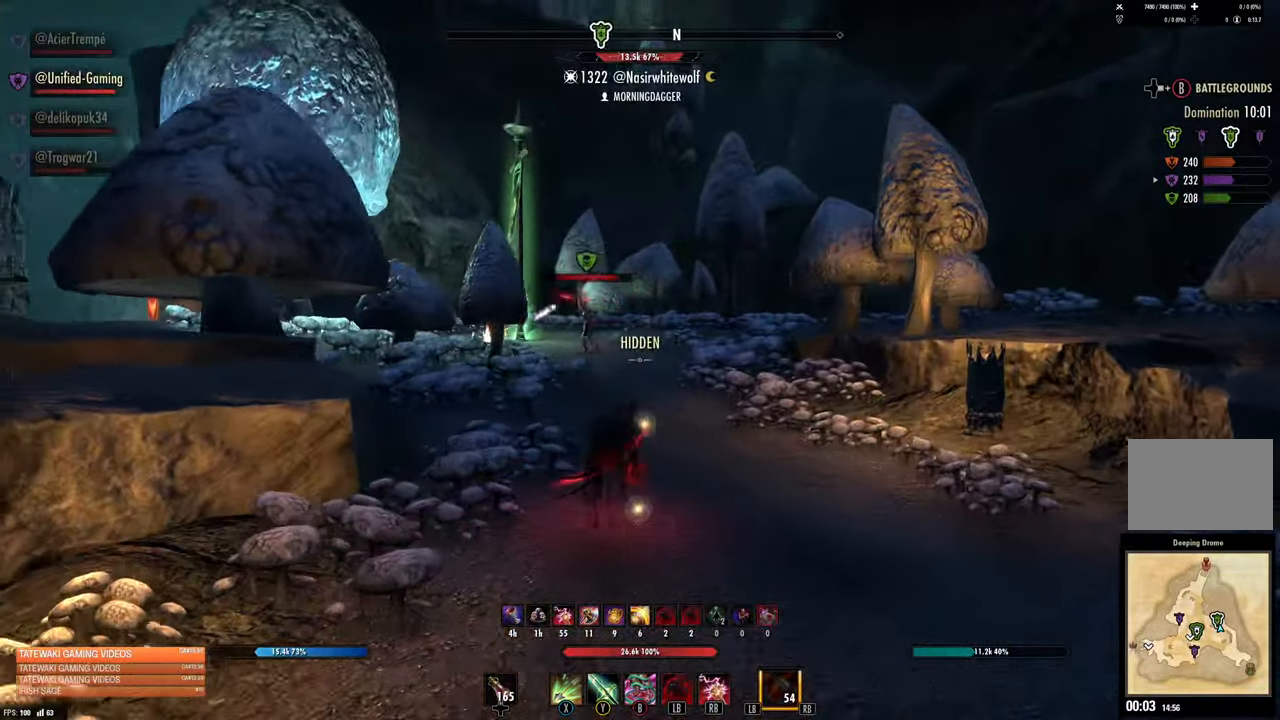
{"buttons": ["X"], "left_stick": "up-right", "right_stick": "center", "events": [[133, "right_stick", "center"], [283, "right_stick", "up-left"], [350, "R2", "down"], [450, "R2", "up"], [450, "right_stick", "center"], [500, "X", "down"]]}
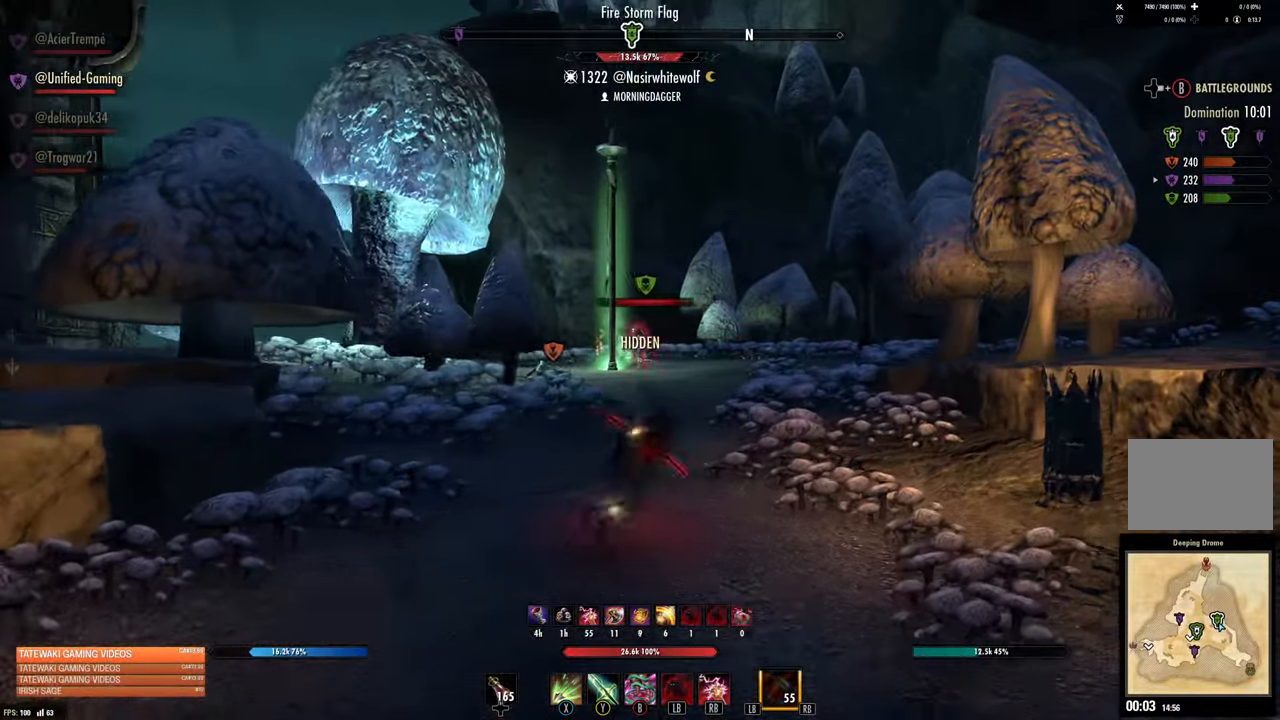
{"buttons": [], "left_stick": "up", "right_stick": "left", "events": [[66, "X", "up"], [166, "right_stick", "left"], [283, "right_stick", "center"], [366, "right_stick", "left"], [483, "left_stick", "up"]]}
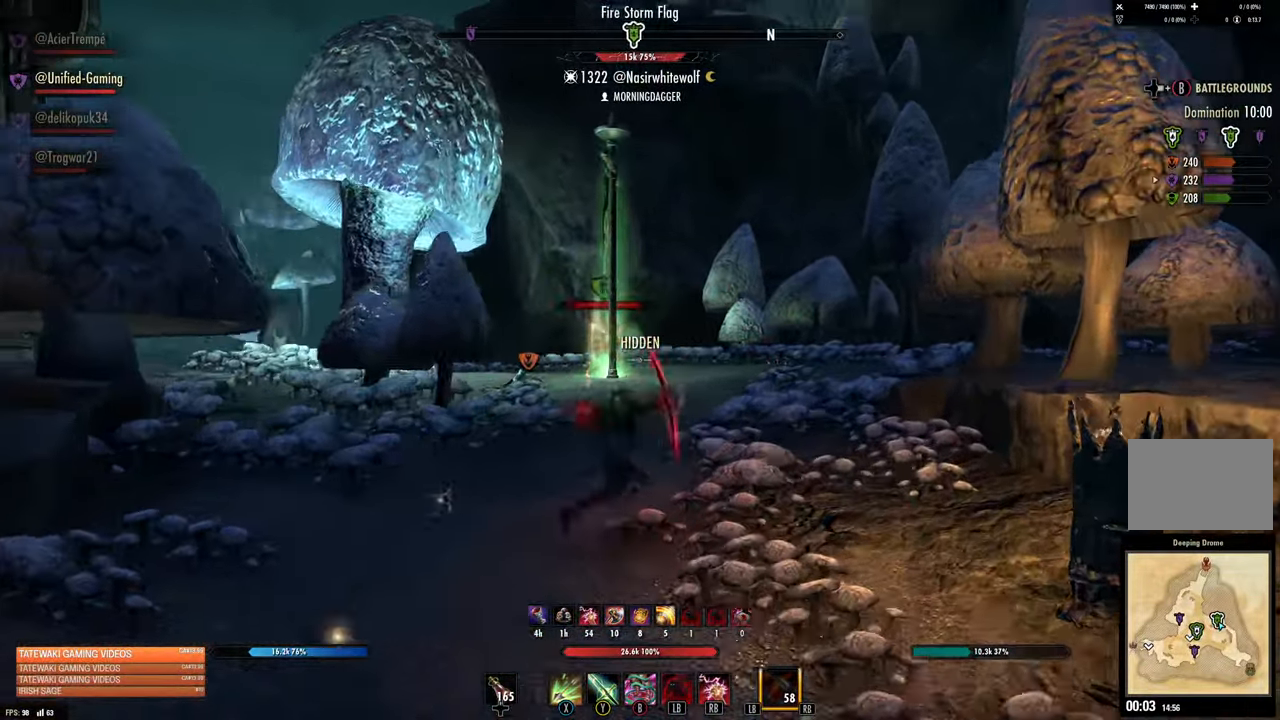
{"buttons": ["R2"], "left_stick": "up", "right_stick": "center", "events": [[50, "right_stick", "center"], [383, "right_stick", "right"], [450, "R2", "down"], [450, "right_stick", "center"]]}
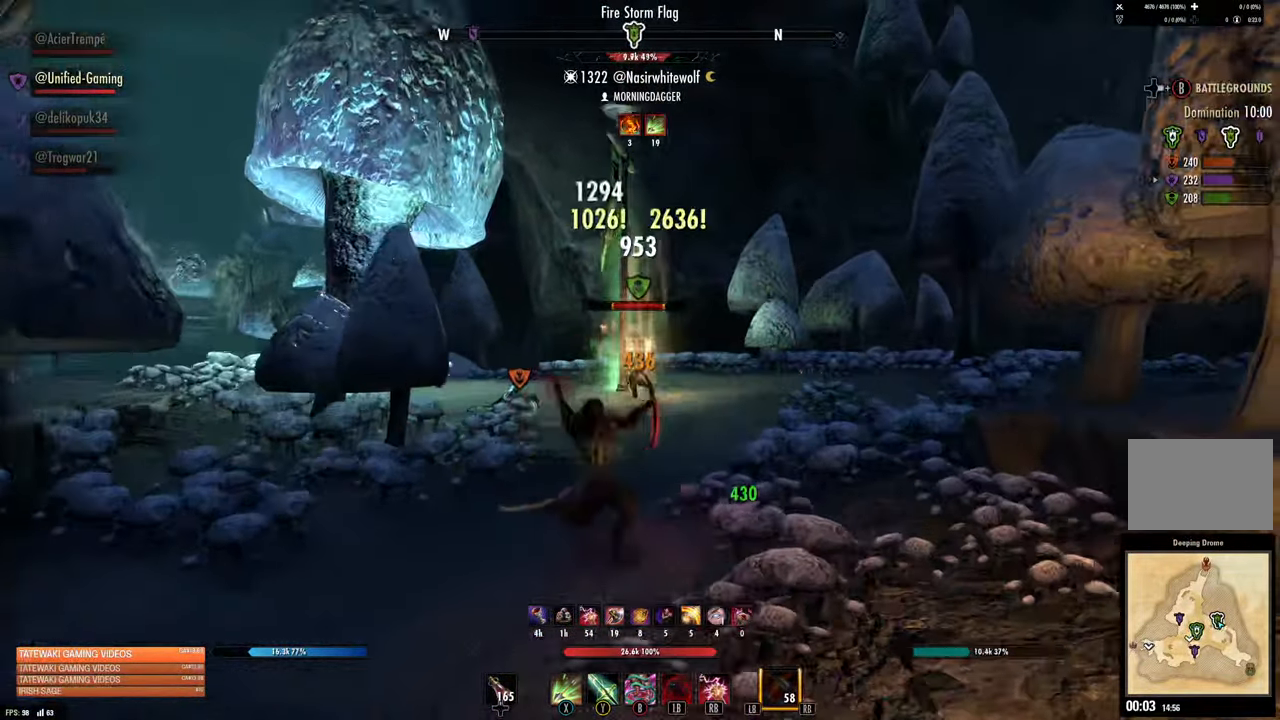
{"buttons": [], "left_stick": "down-left", "right_stick": "center", "events": [[16, "R2", "up"], [50, "Y", "down"], [116, "Y", "up"], [400, "left_stick", "down-left"]]}
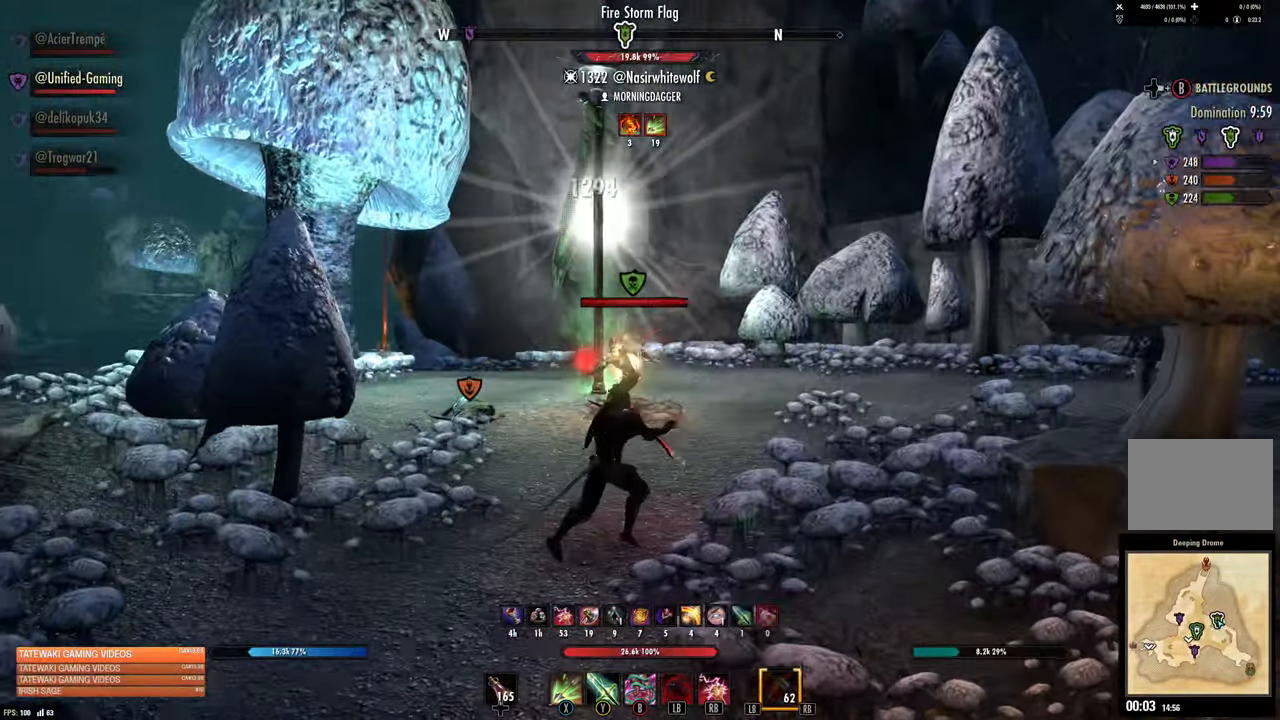
{"buttons": ["R2"], "left_stick": "up", "right_stick": "left", "events": [[150, "left_stick", "down-right"], [333, "left_stick", "up"], [483, "R2", "down"], [483, "right_stick", "left"]]}
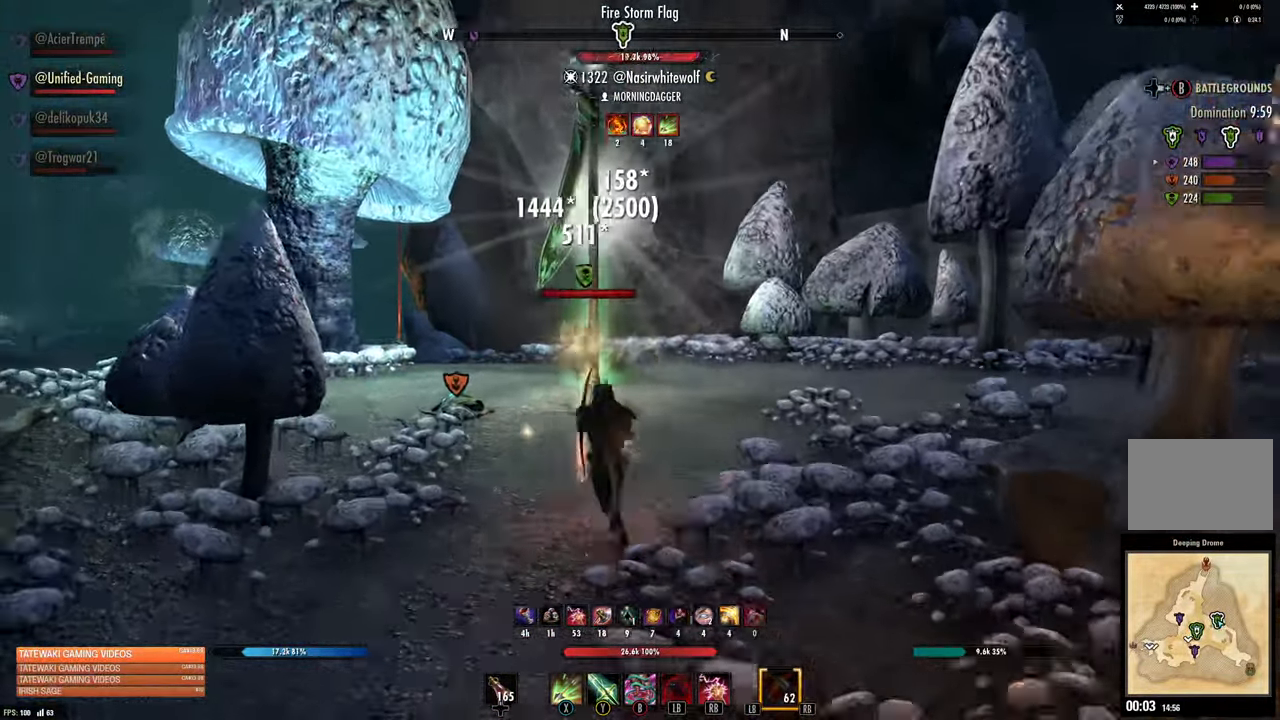
{"buttons": [], "left_stick": "down", "right_stick": "left", "events": [[33, "right_stick", "center"], [117, "R2", "up"], [117, "Y", "down"], [217, "Y", "up"], [217, "left_stick", "down-left"], [350, "left_stick", "down"], [383, "right_stick", "left"]]}
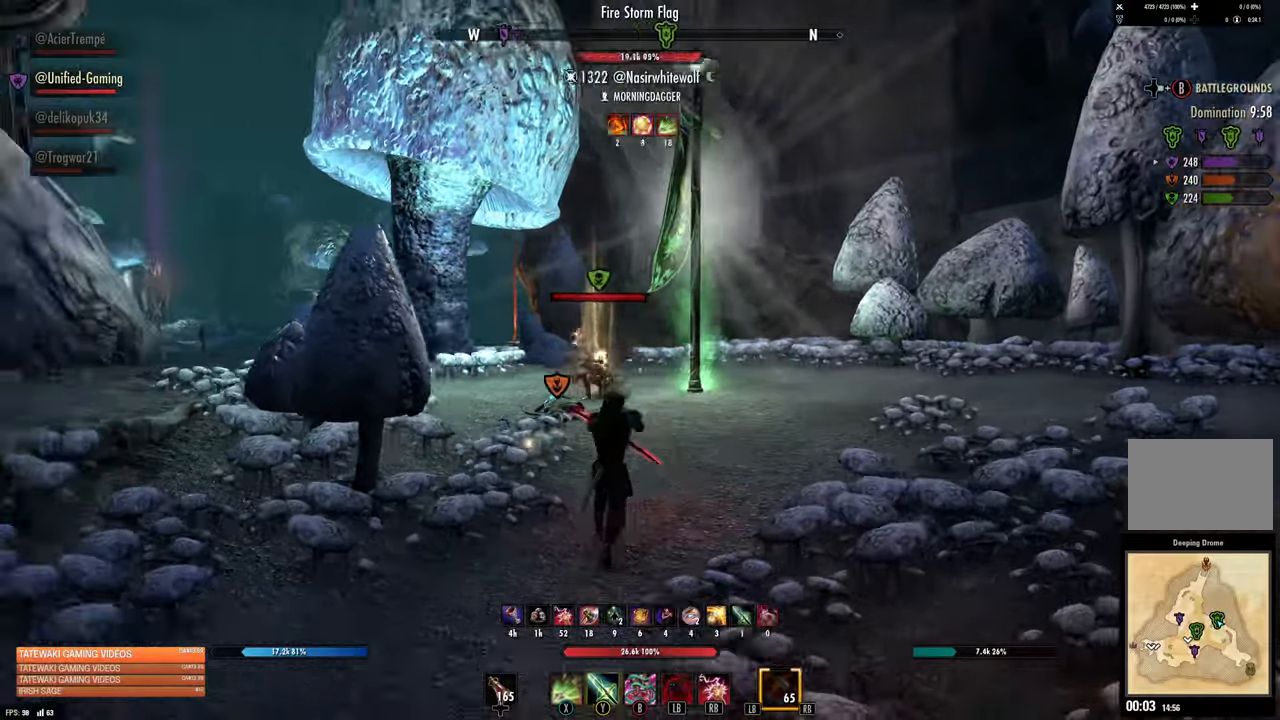
{"buttons": [], "left_stick": "up-right", "right_stick": "left", "events": [[17, "right_stick", "center"], [383, "left_stick", "up-right"], [383, "right_stick", "left"]]}
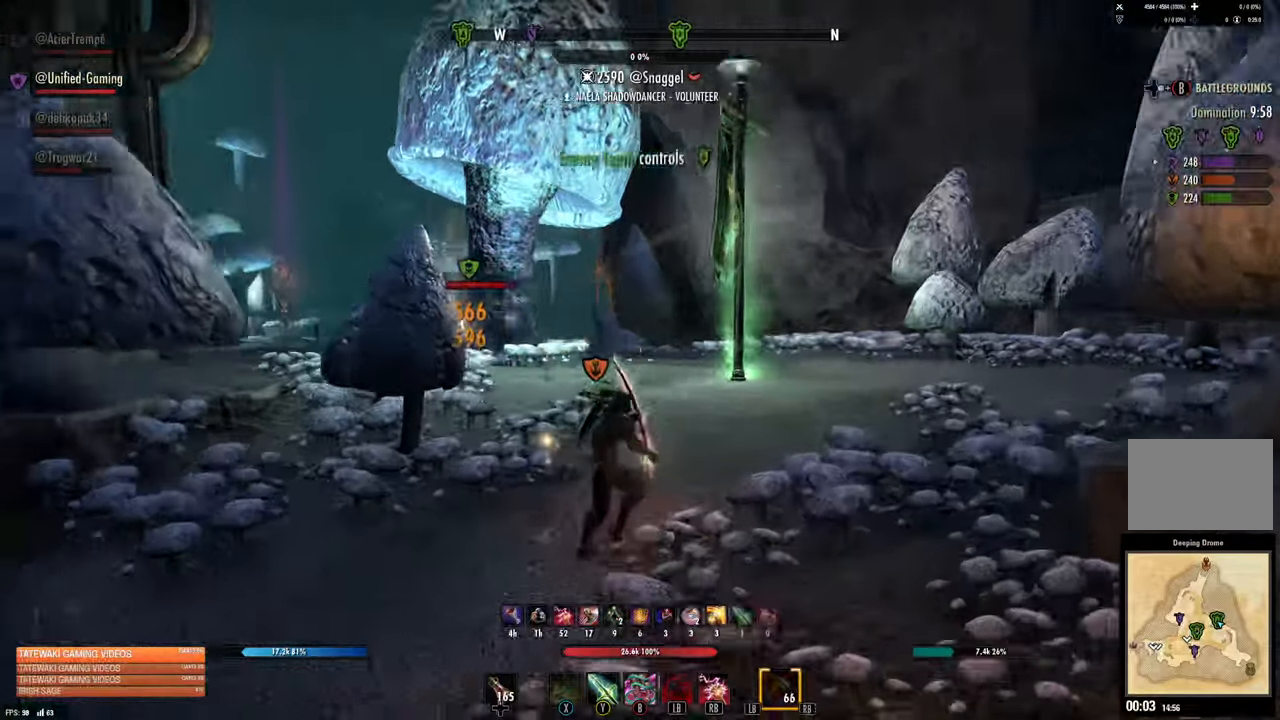
{"buttons": ["Y"], "left_stick": "up-right", "right_stick": "left", "events": [[333, "R2", "down"], [467, "R2", "up"], [500, "Y", "down"]]}
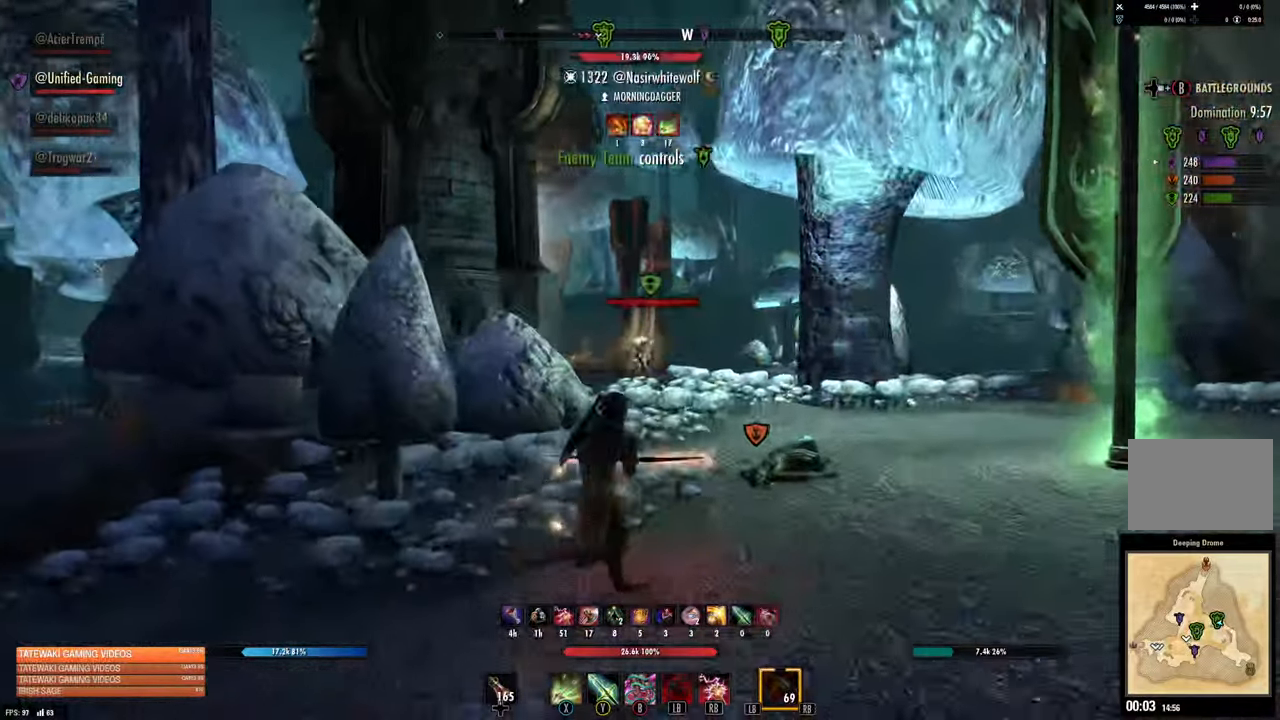
{"buttons": [], "left_stick": "up-right", "right_stick": "center", "events": [[17, "right_stick", "up"], [67, "Y", "up"], [117, "right_stick", "left"], [450, "right_stick", "center"]]}
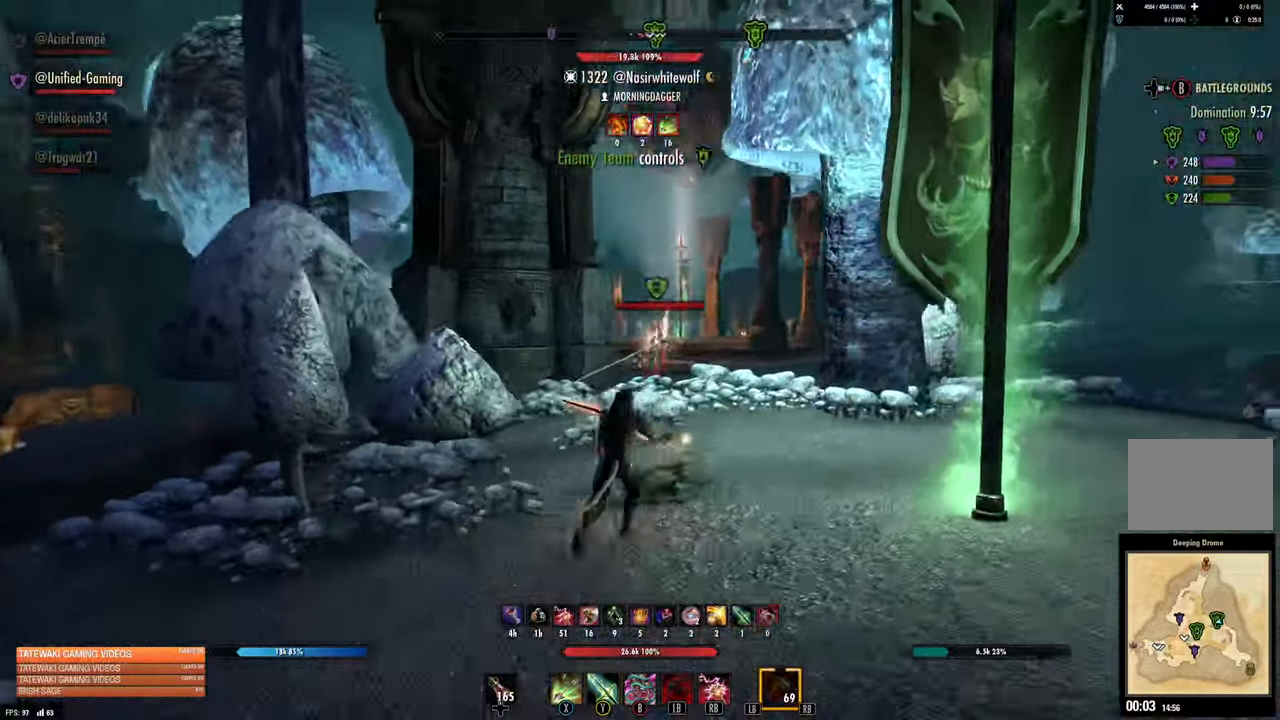
{"buttons": ["X"], "left_stick": "up", "right_stick": "center", "events": [[200, "left_stick", "up"], [317, "R2", "down"], [433, "R2", "up"], [483, "X", "down"]]}
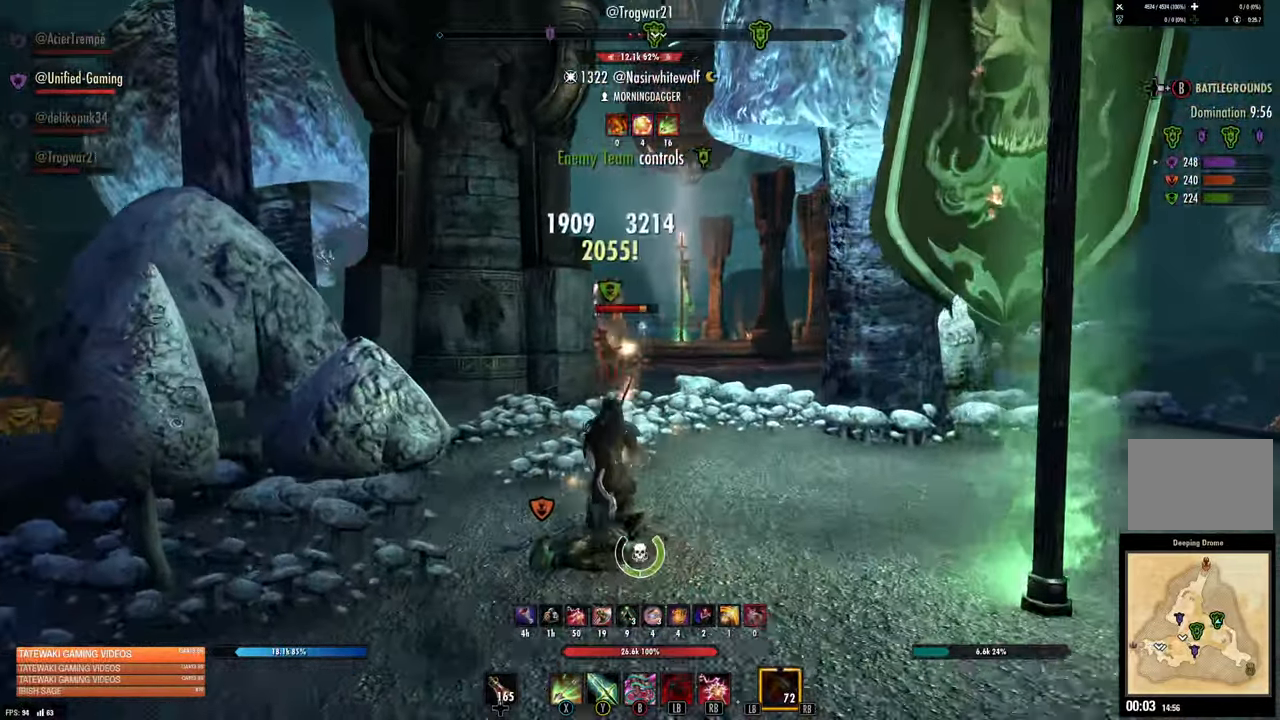
{"buttons": [], "left_stick": "right", "right_stick": "center", "events": [[17, "X", "up"], [233, "left_stick", "right"]]}
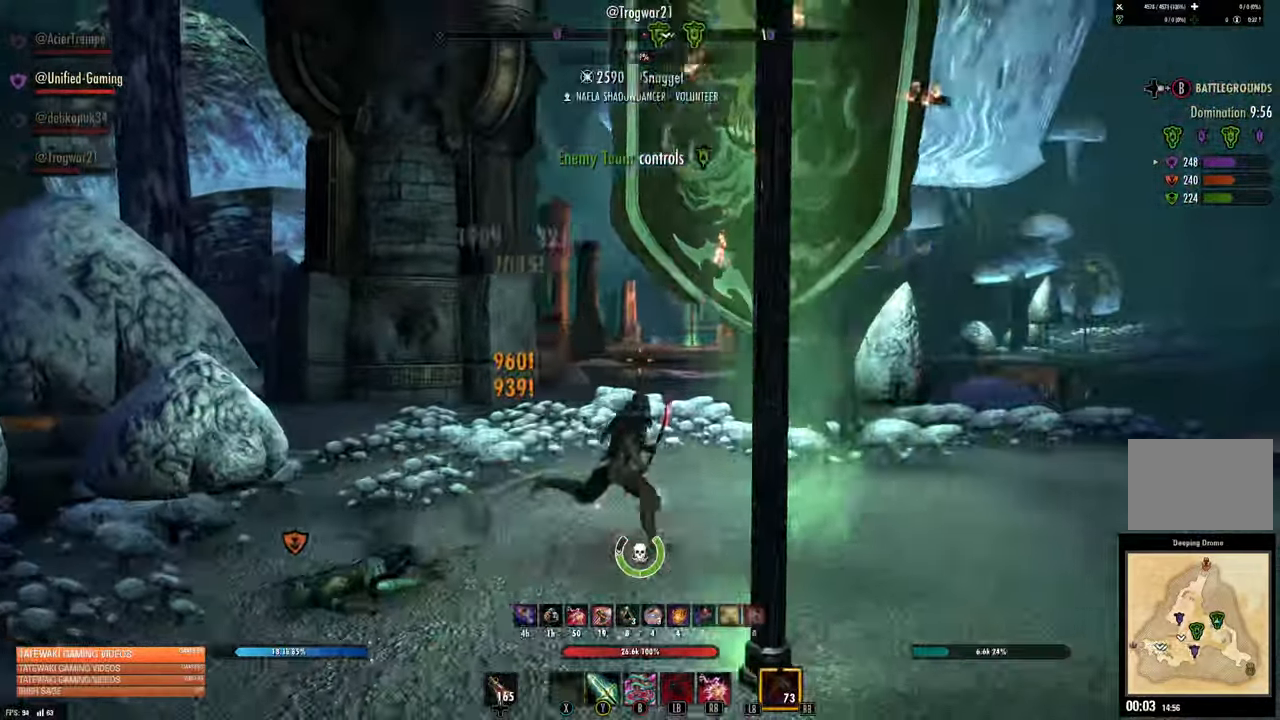
{"buttons": [], "left_stick": "down", "right_stick": "center", "events": [[167, "right_stick", "left"], [333, "right_stick", "center"], [483, "left_stick", "down"]]}
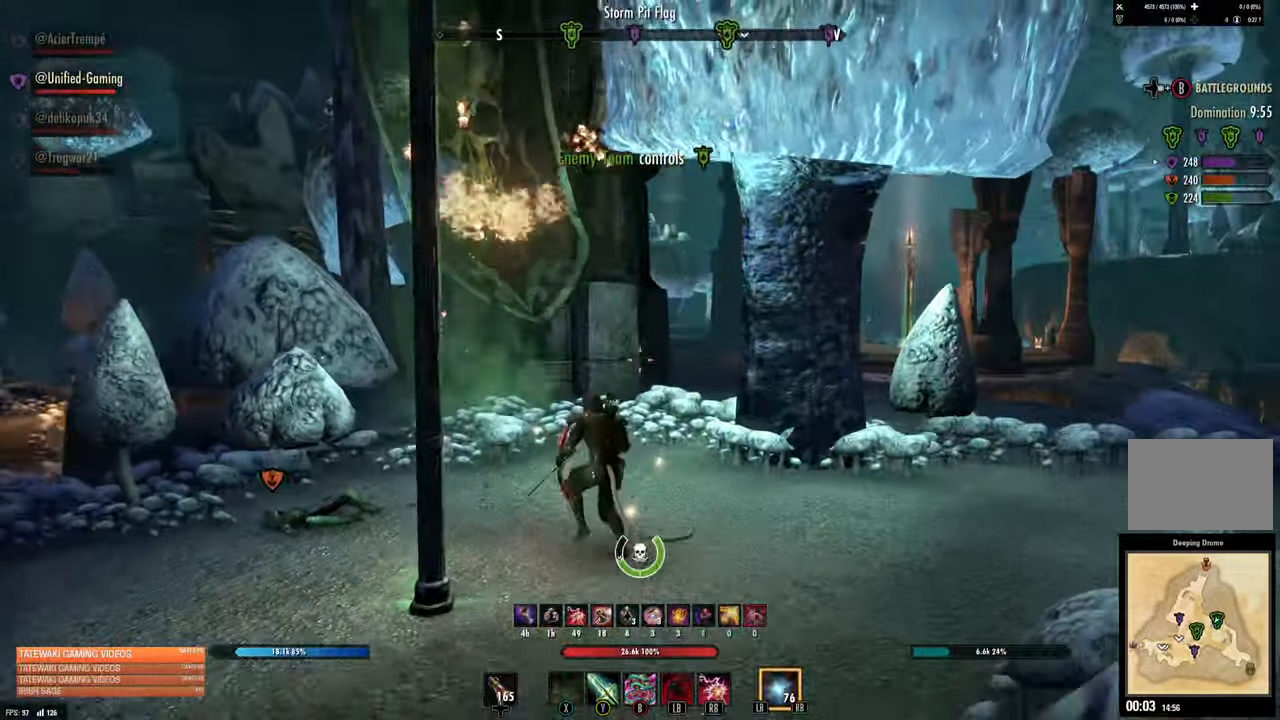
{"buttons": [], "left_stick": "left", "right_stick": "center", "events": [[417, "left_stick", "left"]]}
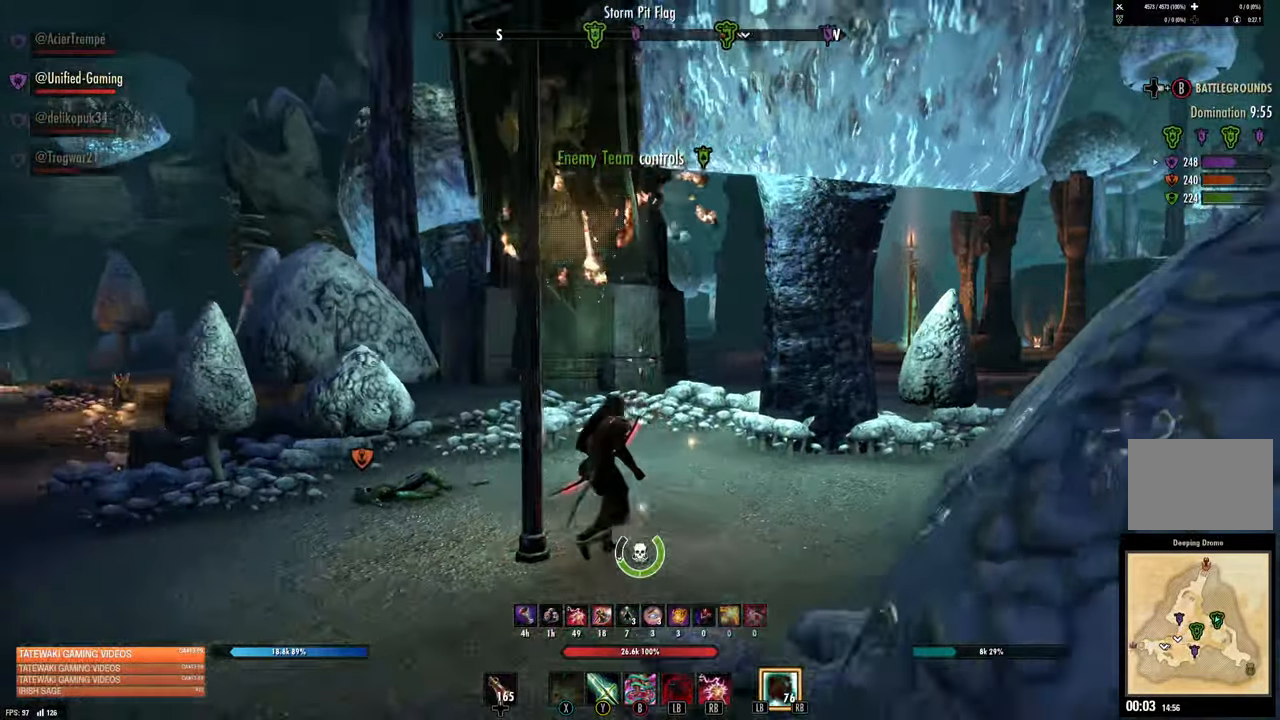
{"buttons": [], "left_stick": "center", "right_stick": "center", "events": [[150, "left_stick", "center"]]}
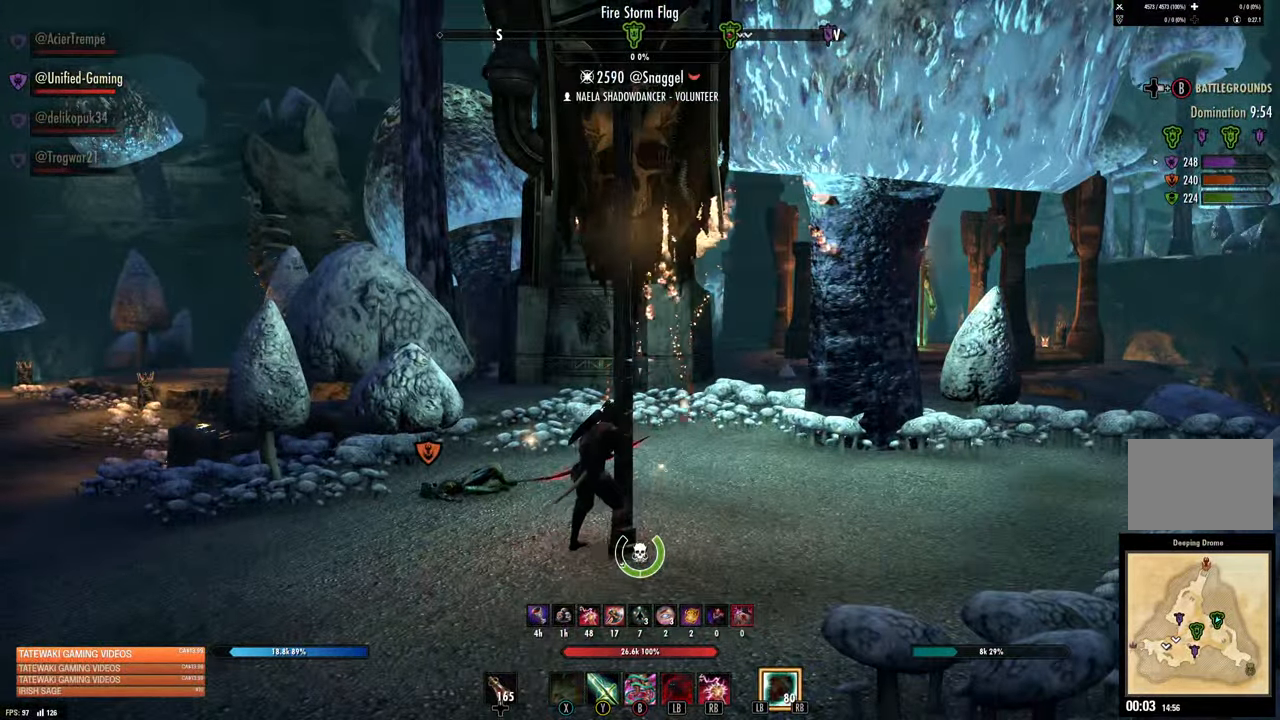
{"buttons": [], "left_stick": "center", "right_stick": "center", "events": []}
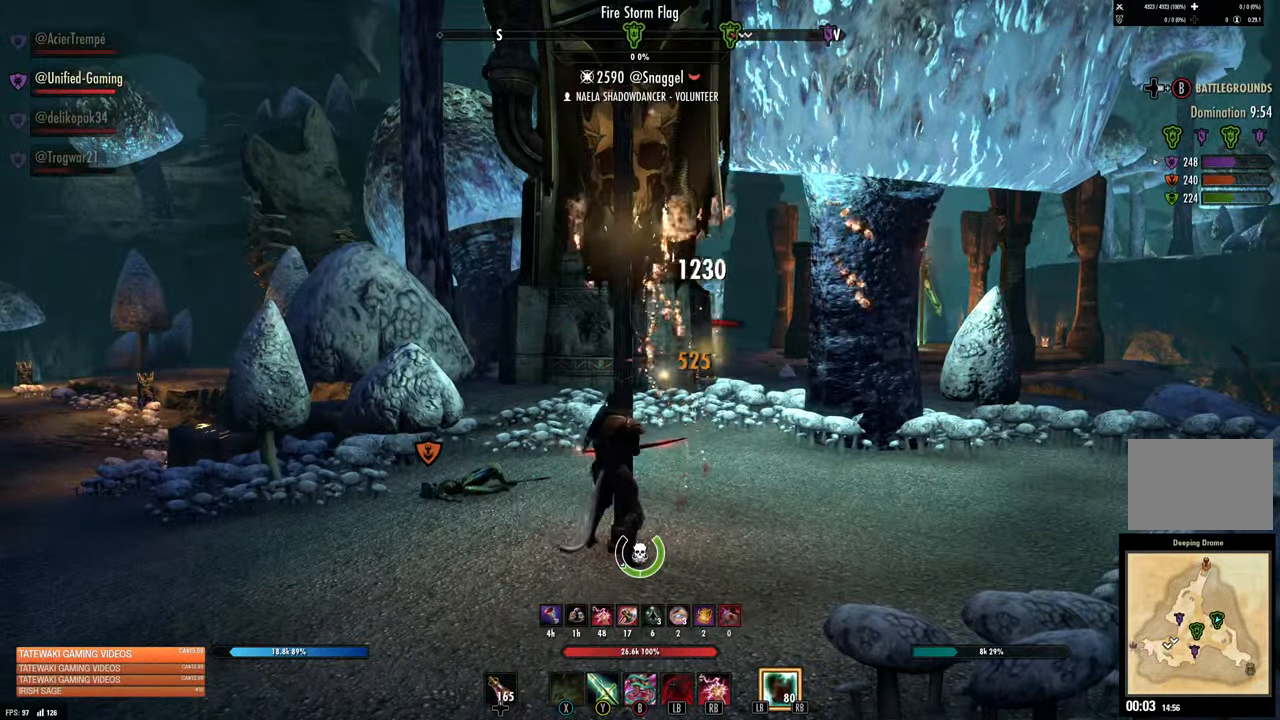
{"buttons": ["X"], "left_stick": "up", "right_stick": "center", "events": [[167, "right_stick", "right"], [317, "right_stick", "center"], [334, "R2", "down"], [450, "R2", "up"], [450, "X", "down"], [450, "left_stick", "up"]]}
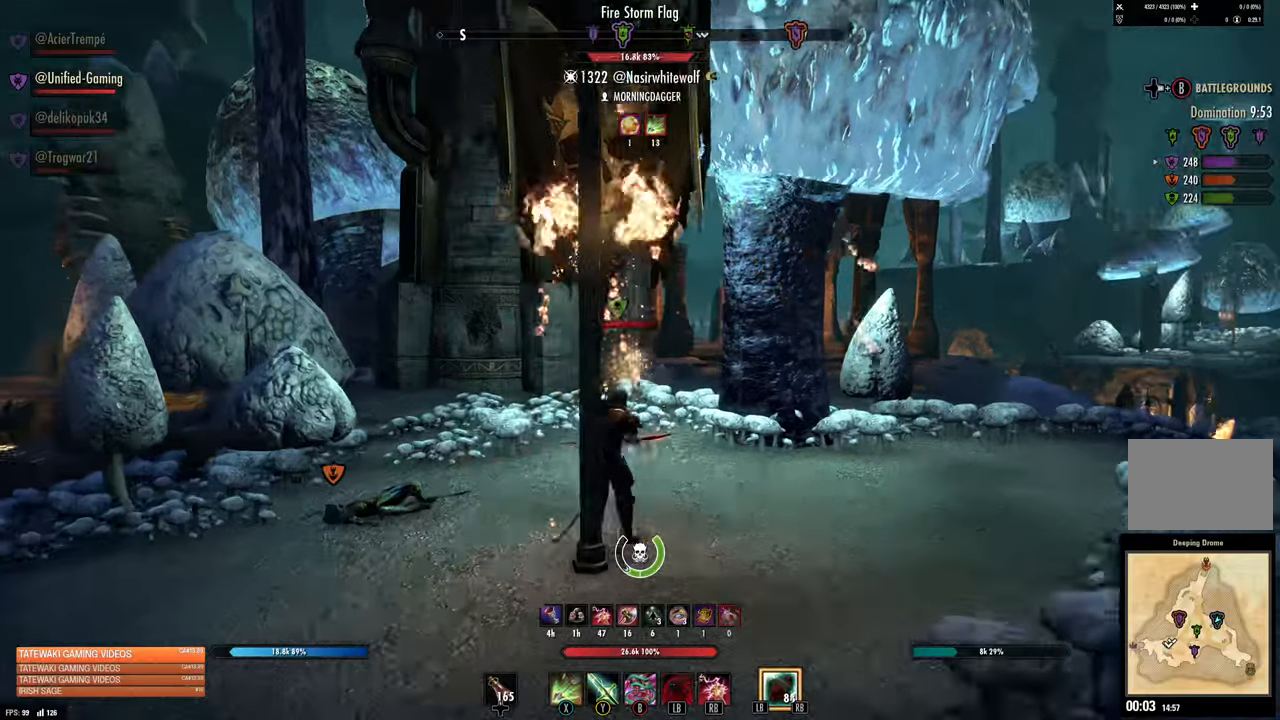
{"buttons": [], "left_stick": "down", "right_stick": "center", "events": [[34, "X", "up"], [134, "left_stick", "right"], [234, "left_stick", "down"]]}
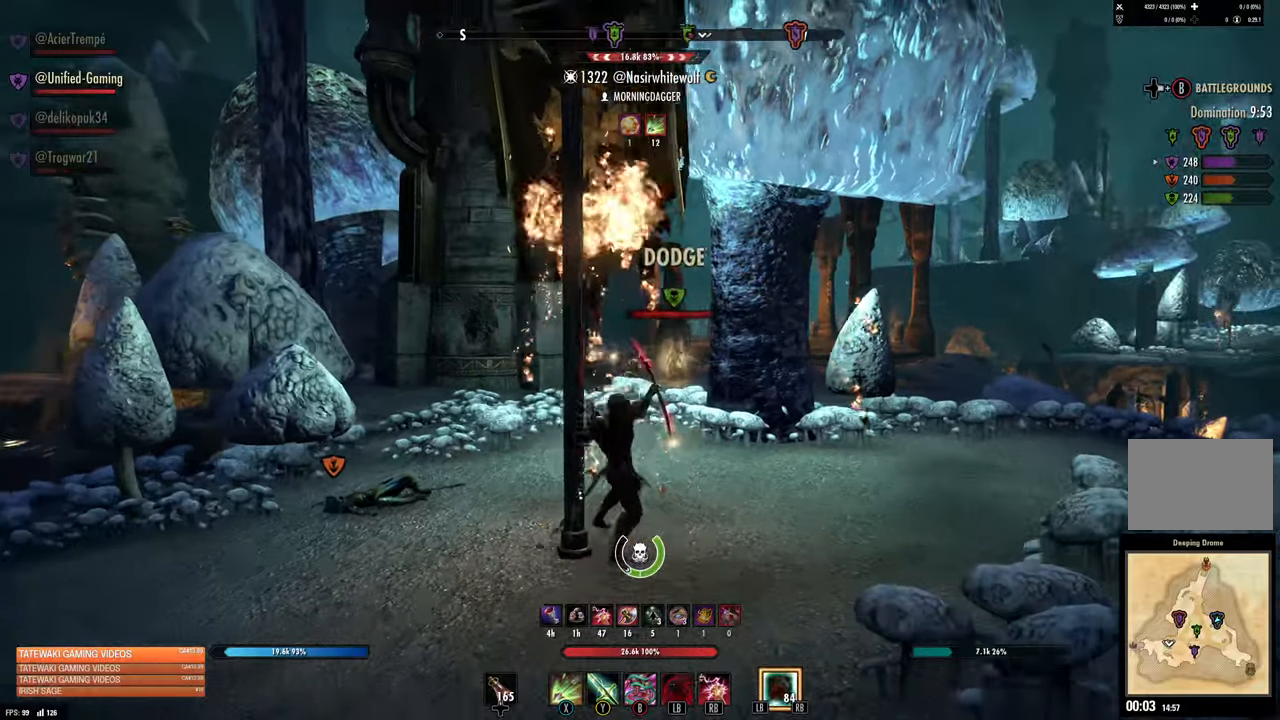
{"buttons": [], "left_stick": "center", "right_stick": "center"}
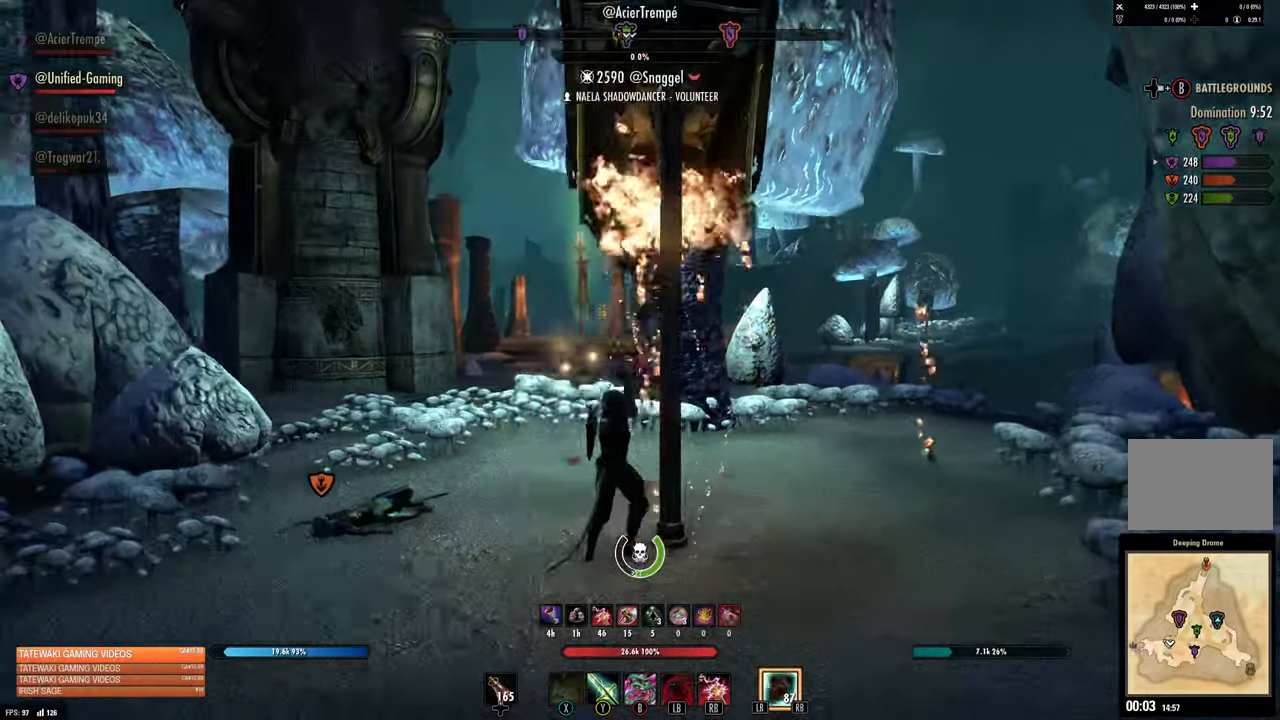
{"buttons": ["L2"], "left_stick": "center", "right_stick": "center", "events": [[134, "L2", "down"]]}
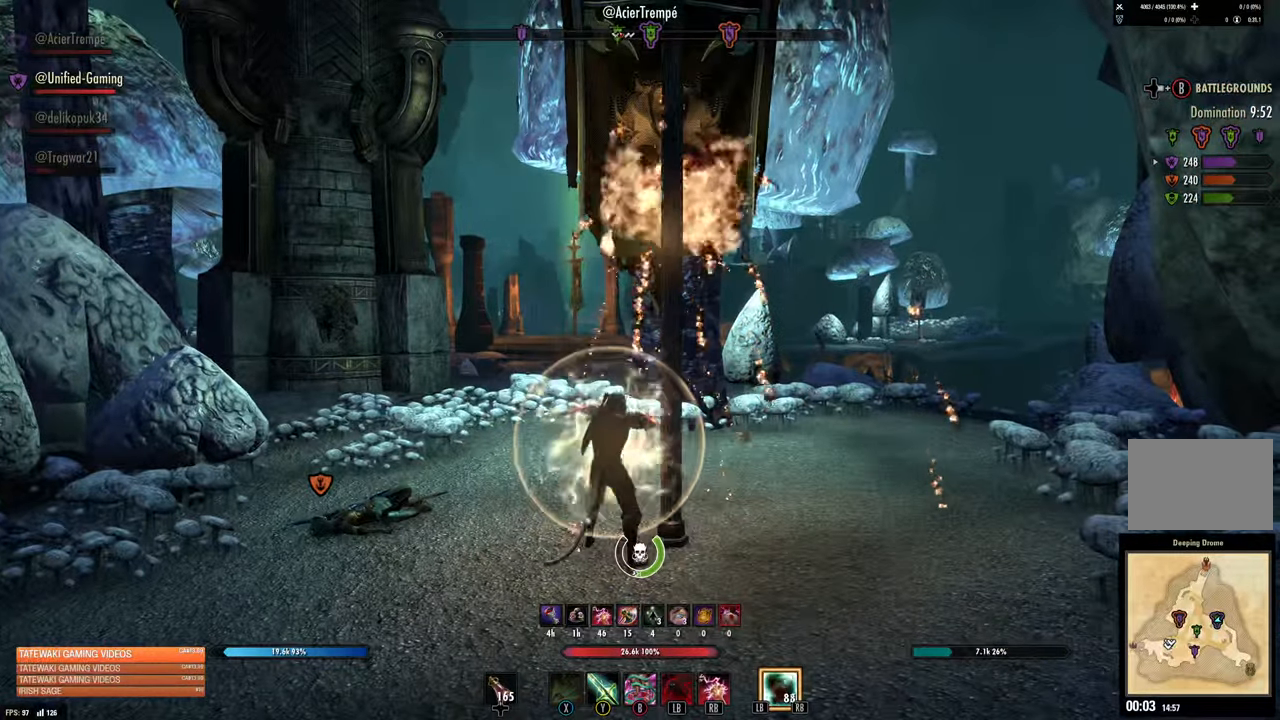
{"buttons": ["L2"], "left_stick": "center", "right_stick": "right", "events": [[117, "DPAD_UP", "down"], [217, "DPAD_UP", "up"], [267, "R1", "down"], [367, "R1", "up"], [467, "right_stick", "right"]]}
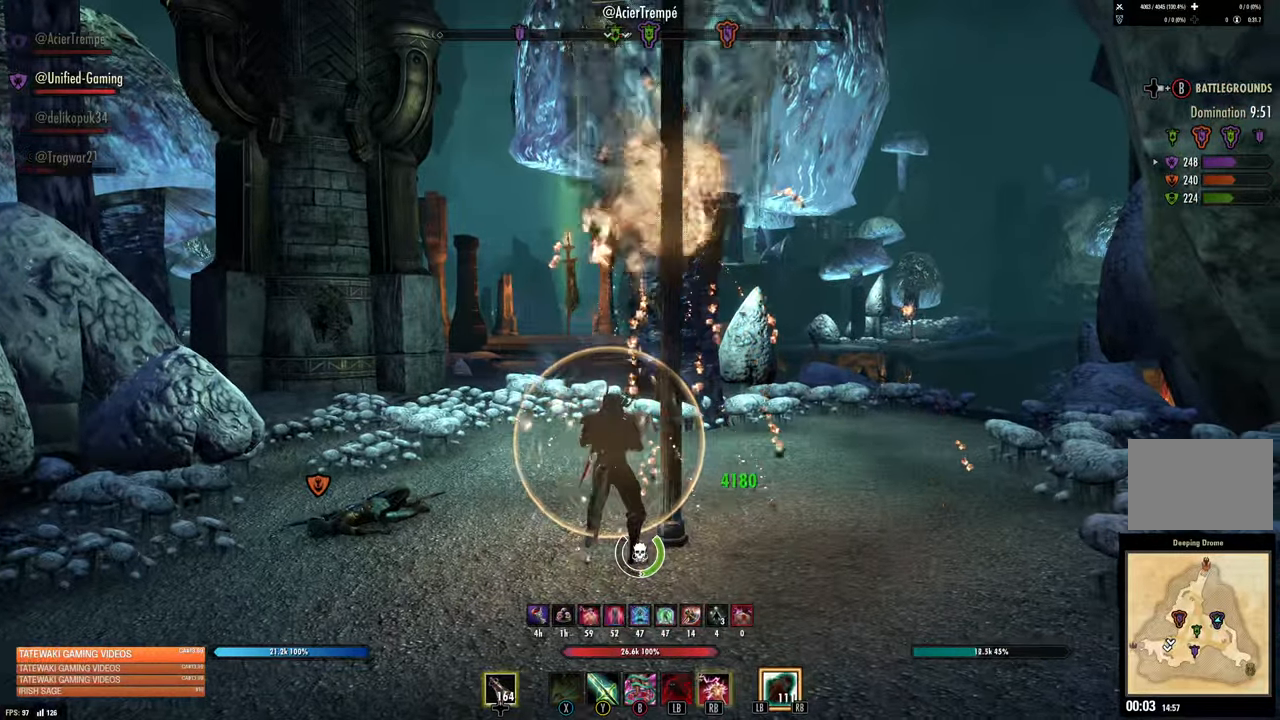
{"buttons": ["L2"], "left_stick": "center", "right_stick": "center", "events": [[50, "left_stick", "down"], [150, "right_stick", "center"], [184, "left_stick", "down-right"], [284, "left_stick", "center"]]}
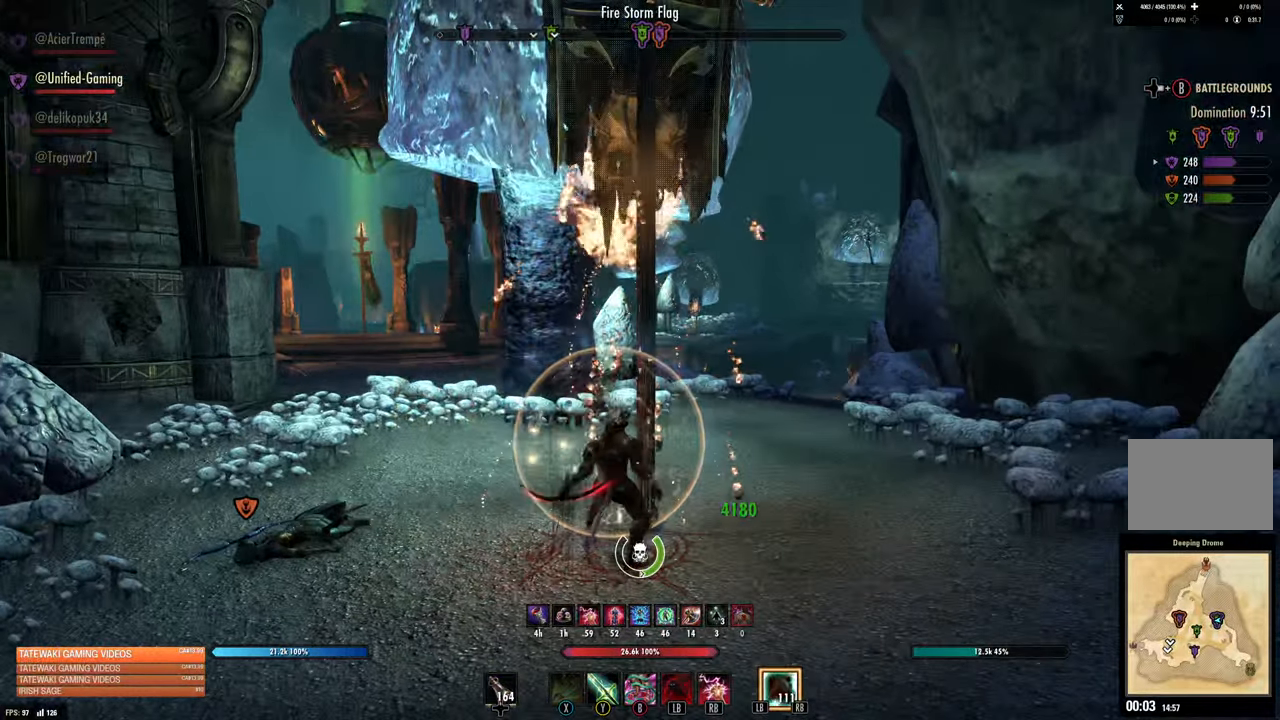
{"buttons": ["L2"], "left_stick": "center", "right_stick": "center", "events": []}
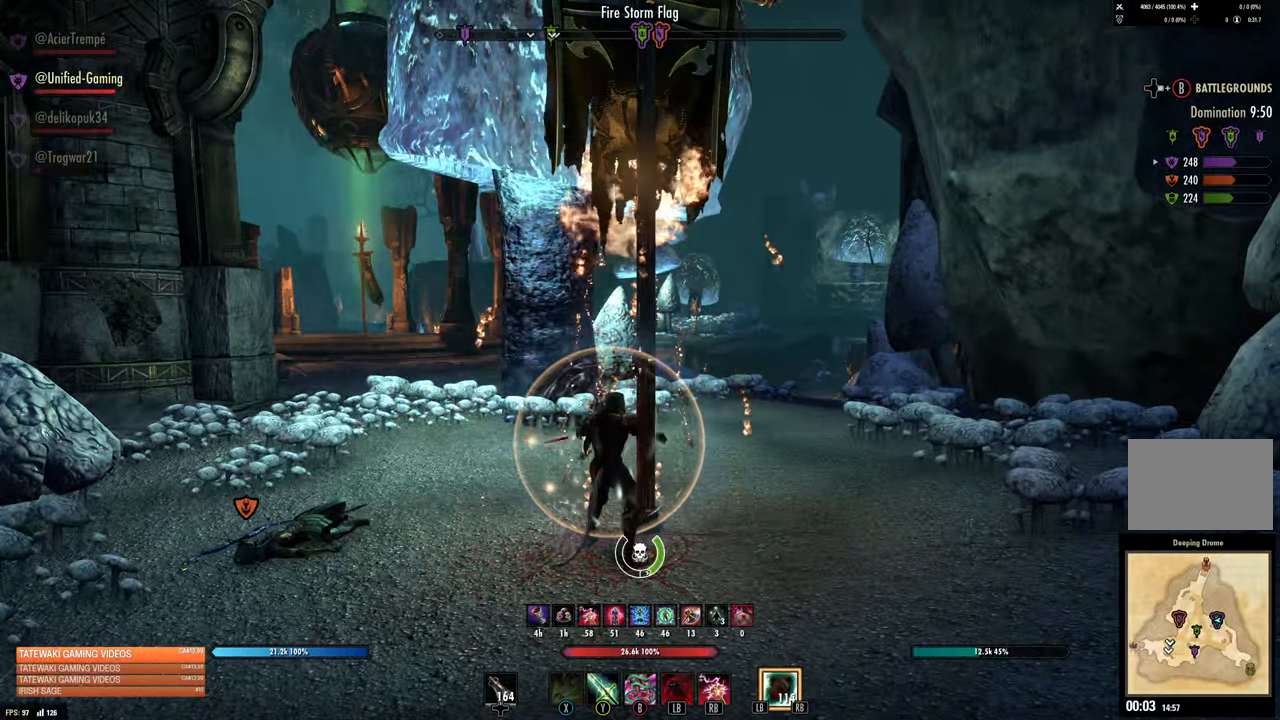
{"buttons": ["L2"], "left_stick": "down-right", "right_stick": "right", "events": [[434, "left_stick", "right"], [434, "right_stick", "right"], [484, "left_stick", "down-right"]]}
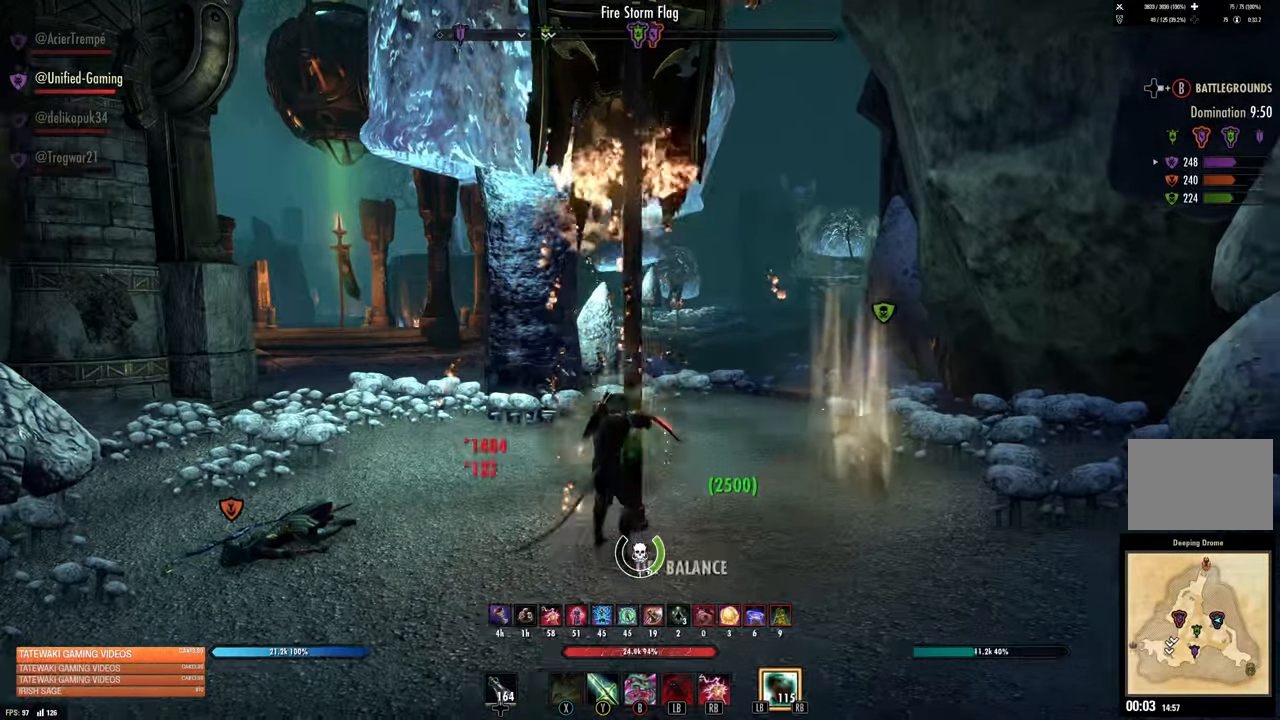
{"buttons": [], "left_stick": "down-right", "right_stick": "right"}
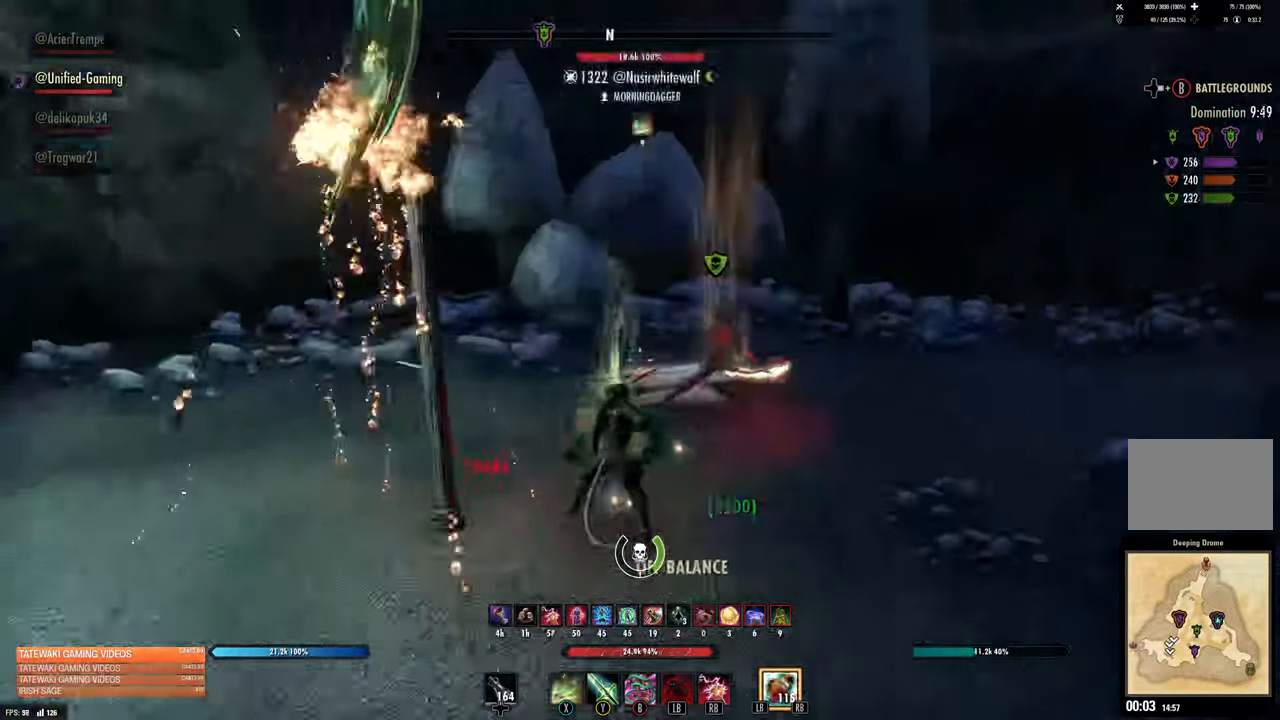
{"buttons": ["L2"], "left_stick": "left", "right_stick": "center"}
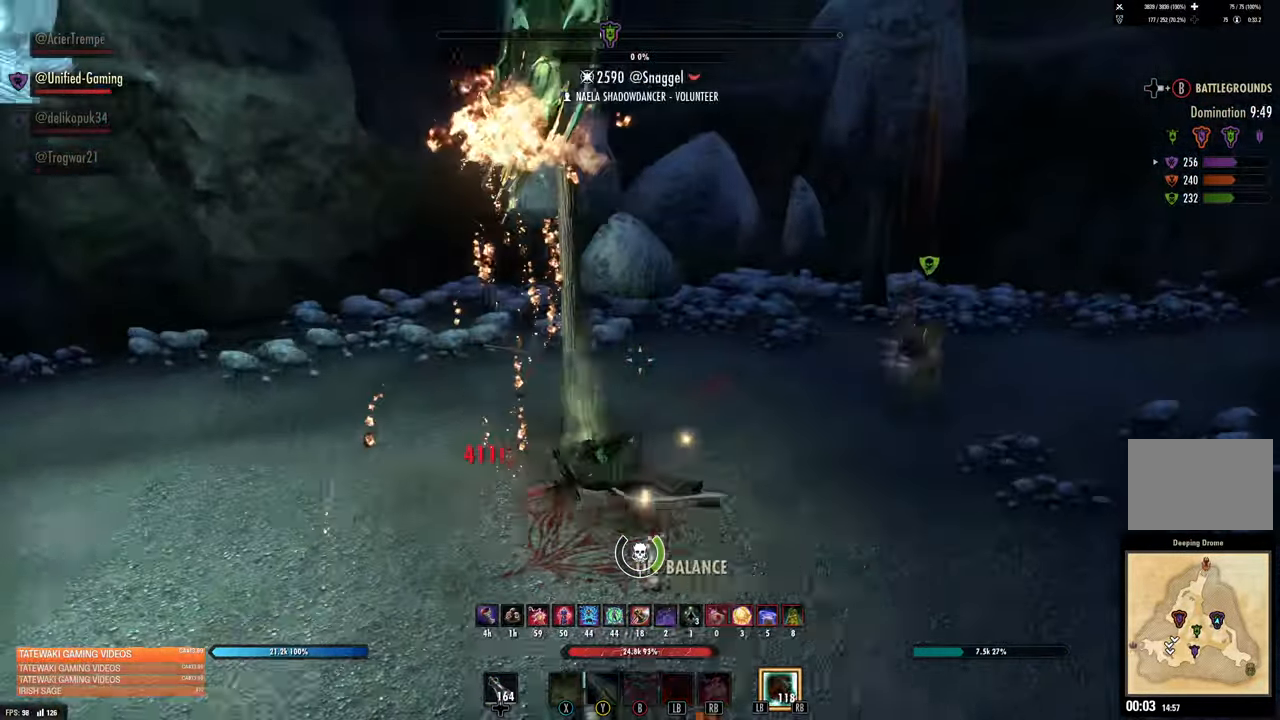
{"buttons": [], "left_stick": "up-right", "right_stick": "center", "events": [[50, "L2", "up"], [50, "right_stick", "up-right"], [350, "right_stick", "center"], [500, "left_stick", "up-right"]]}